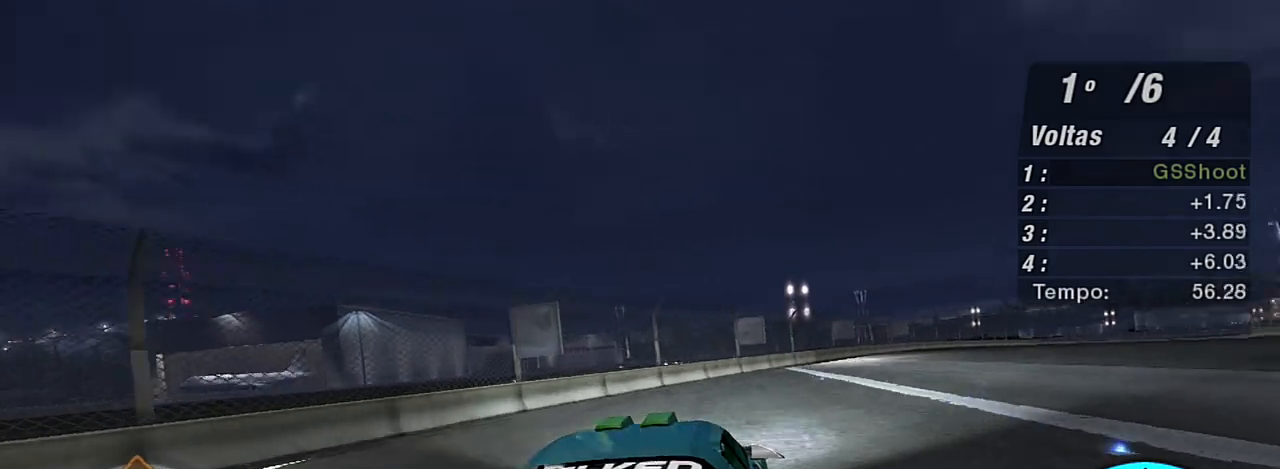
Gameplay with a controller (Xbox layout); each line is a JSON object with the inputs held at the frame after it. "events" lists button and stick changes between this image and that frame as [ms after this image, input, new state], when the widget could be followed in between.
{"buttons": ["R2"], "left_stick": "up-right", "right_stick": "center", "events": []}
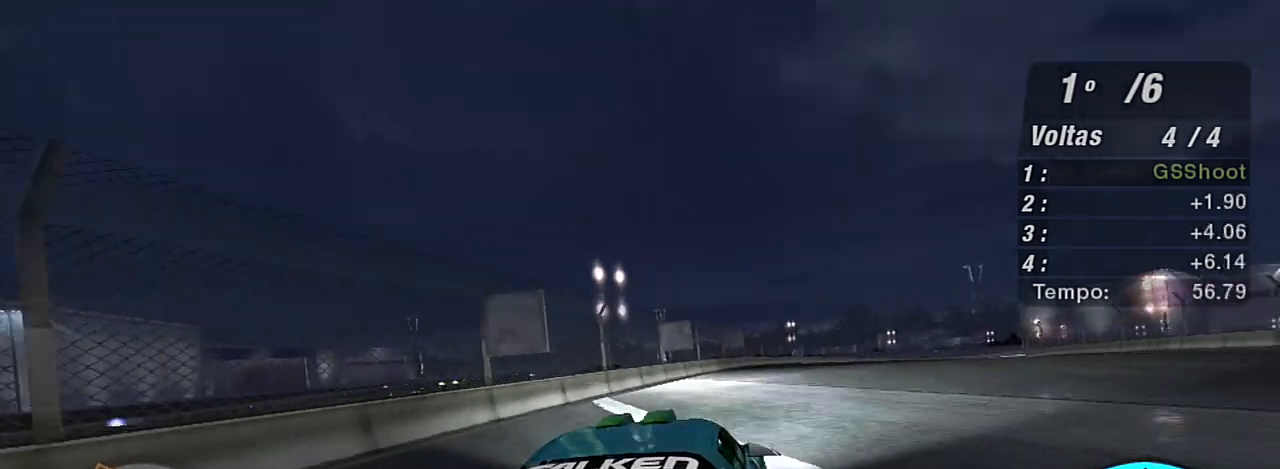
{"buttons": ["R2"], "left_stick": "center", "right_stick": "center", "events": [[400, "left_stick", "center"]]}
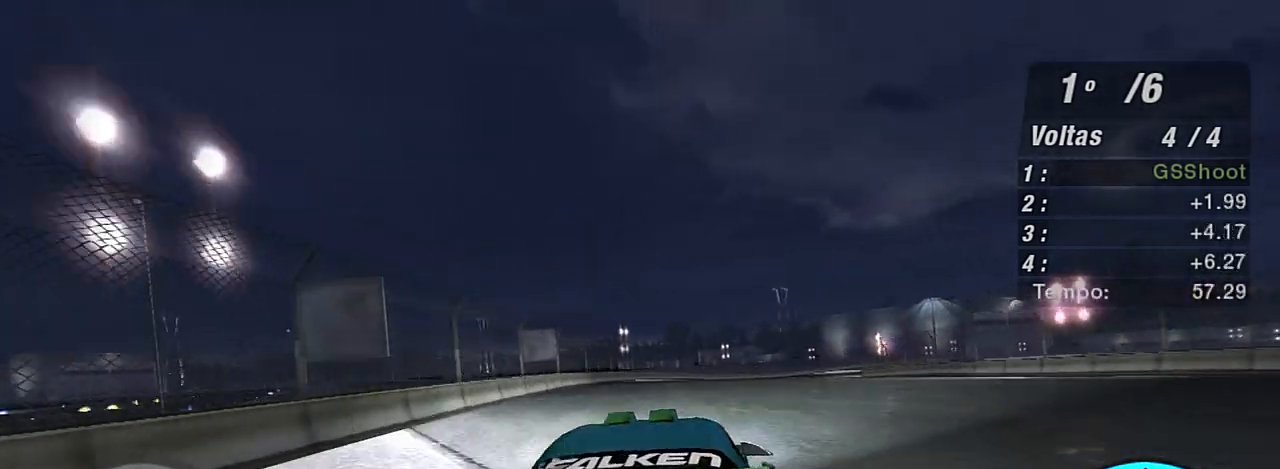
{"buttons": ["R2"], "left_stick": "center", "right_stick": "center", "events": [[34, "left_stick", "up-right"], [267, "R1", "down"], [334, "left_stick", "center"], [434, "R1", "up"]]}
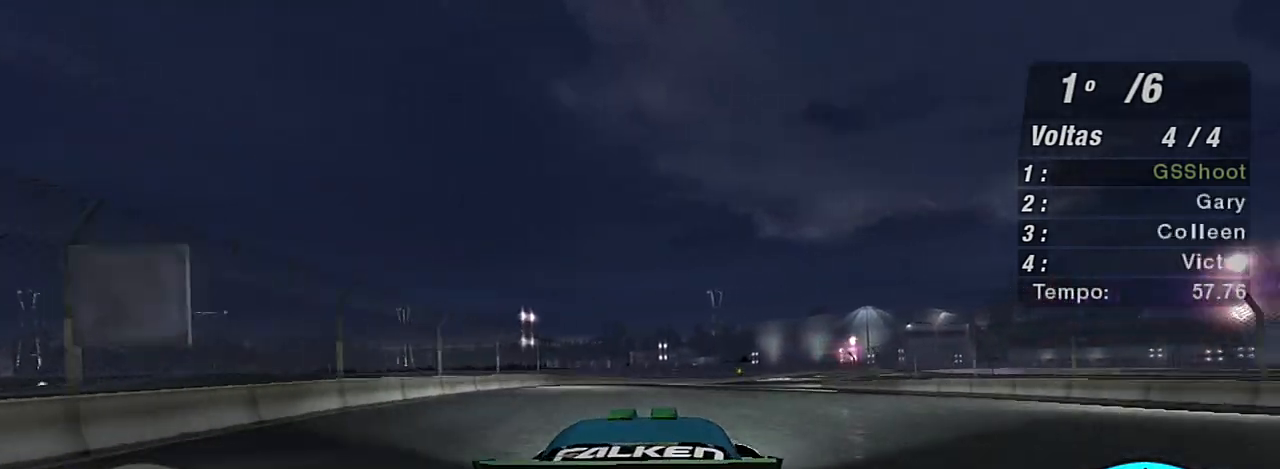
{"buttons": ["R2"], "left_stick": "up", "right_stick": "center", "events": [[67, "left_stick", "up-right"], [234, "left_stick", "up"]]}
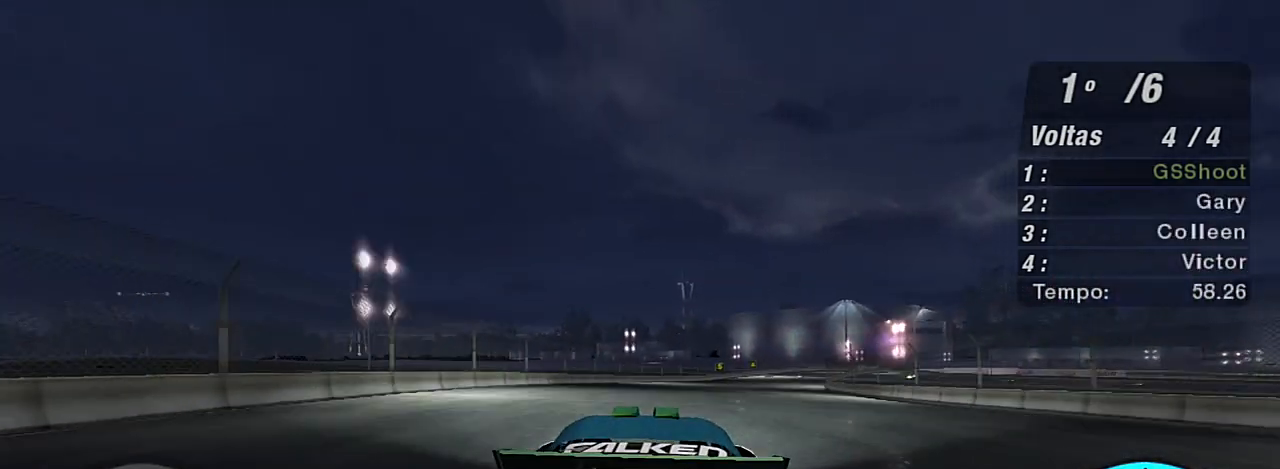
{"buttons": ["R2"], "left_stick": "up-right", "right_stick": "center", "events": [[300, "left_stick", "up-right"]]}
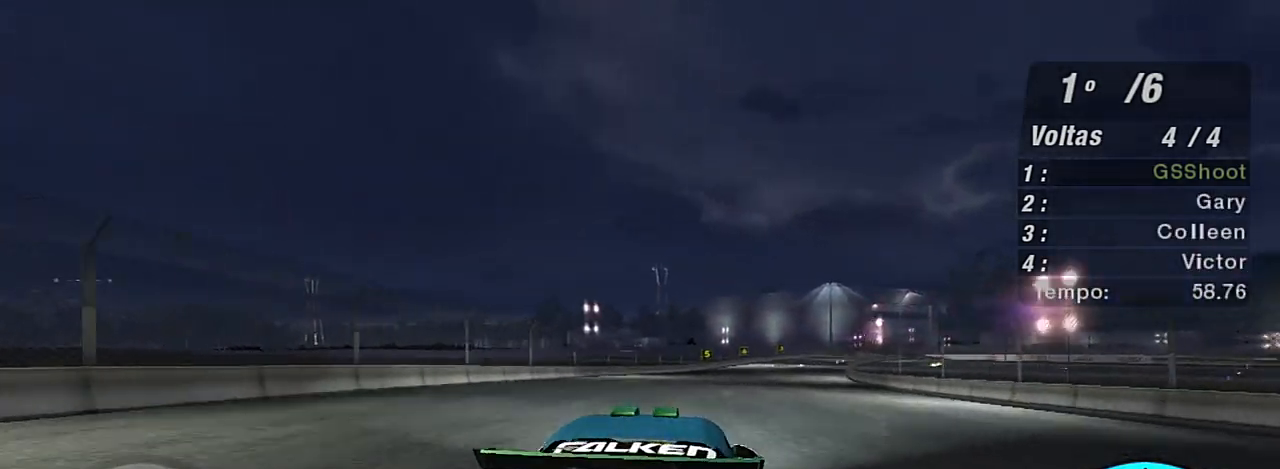
{"buttons": ["R2"], "left_stick": "center", "right_stick": "center", "events": [[100, "left_stick", "center"]]}
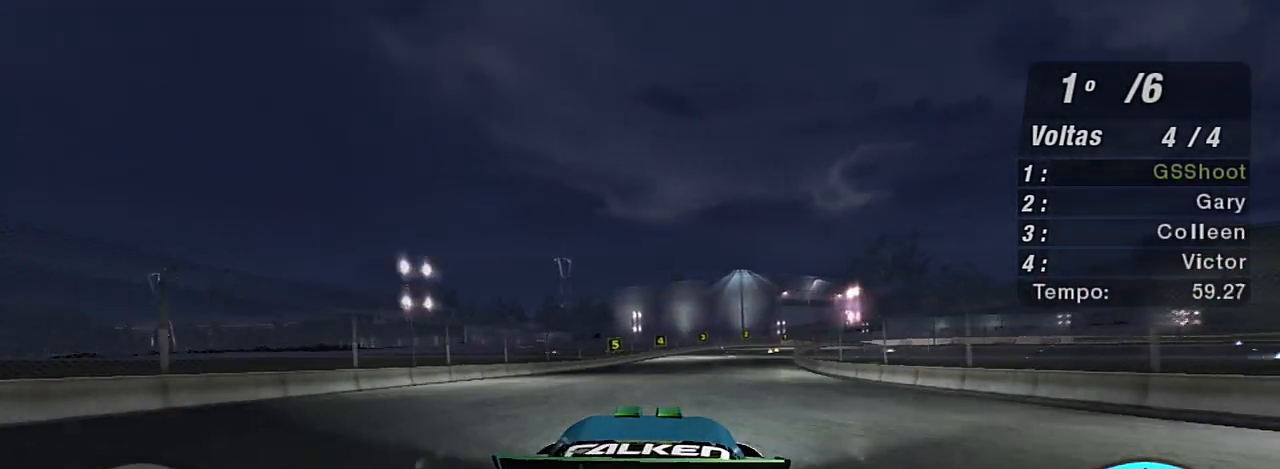
{"buttons": ["R2"], "left_stick": "up-right", "right_stick": "center", "events": [[267, "left_stick", "up"], [367, "left_stick", "up-right"]]}
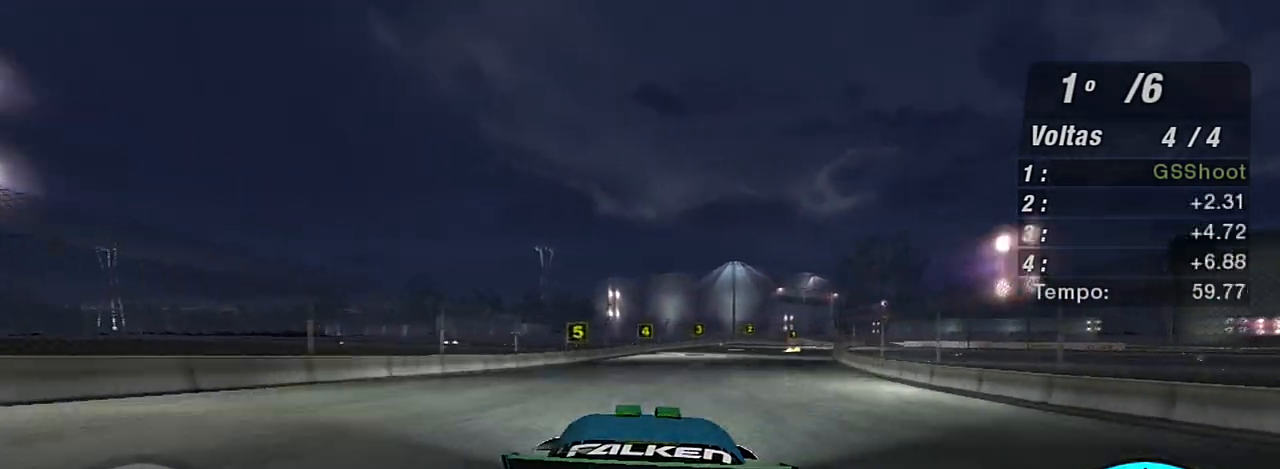
{"buttons": ["R2"], "left_stick": "up-right", "right_stick": "center", "events": [[234, "left_stick", "center"], [434, "left_stick", "up-right"]]}
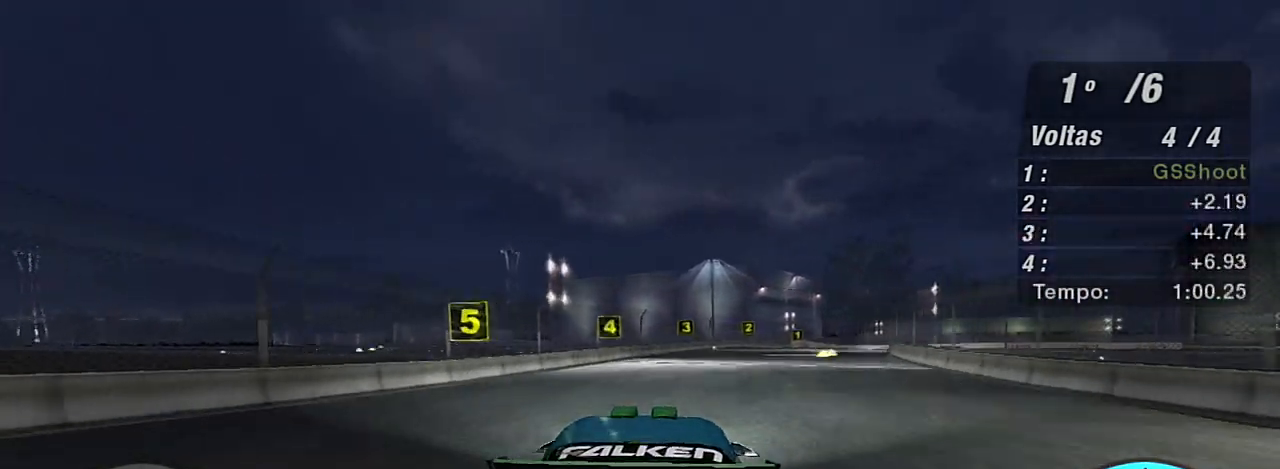
{"buttons": [], "left_stick": "center", "right_stick": "center", "events": [[334, "left_stick", "center"], [467, "R2", "up"]]}
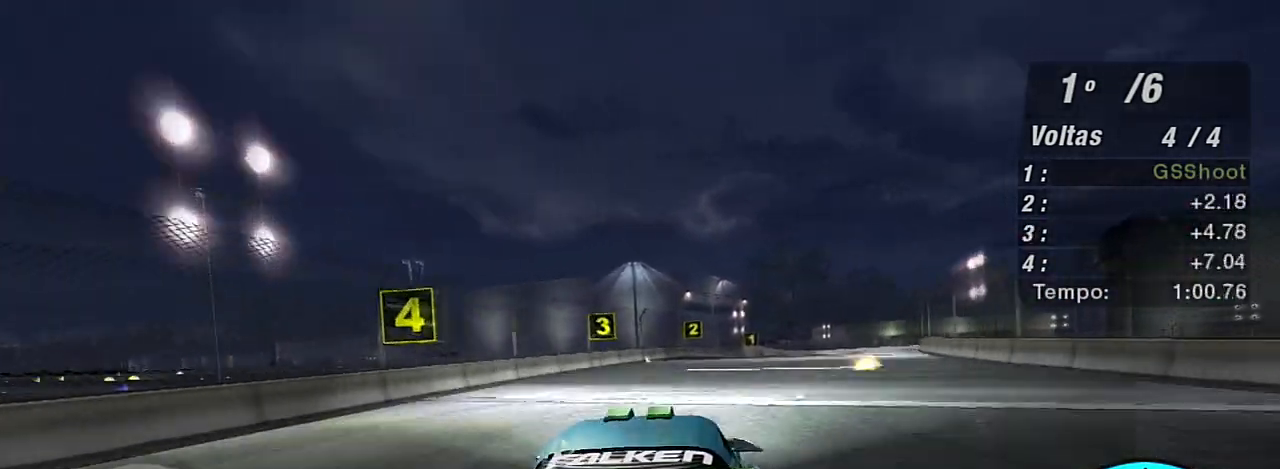
{"buttons": [], "left_stick": "right", "right_stick": "center", "events": [[100, "L2", "down"], [167, "left_stick", "right"], [367, "L2", "up"]]}
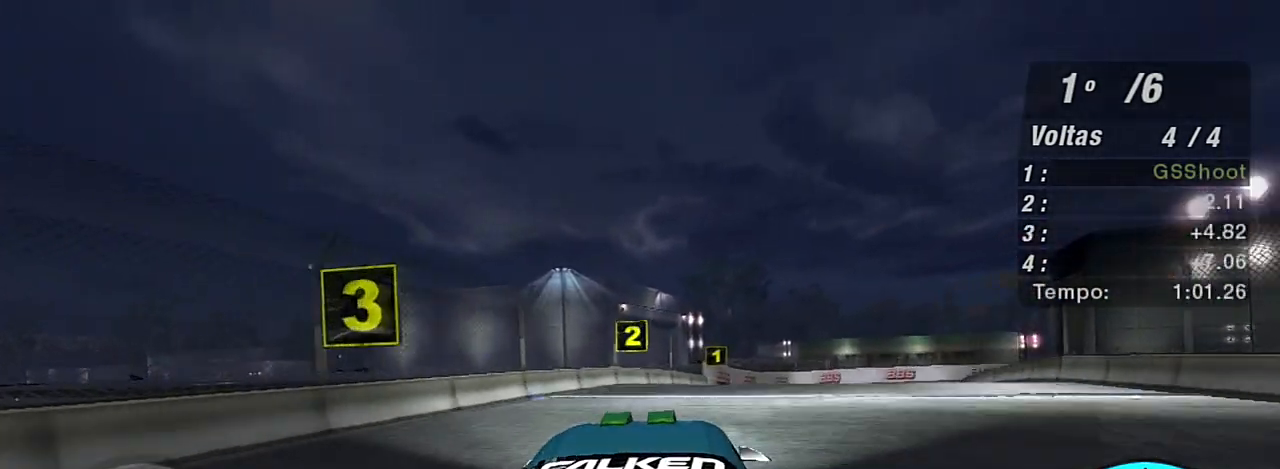
{"buttons": ["L2"], "left_stick": "right", "right_stick": "center", "events": [[33, "left_stick", "center"], [133, "L2", "down"], [167, "left_stick", "right"]]}
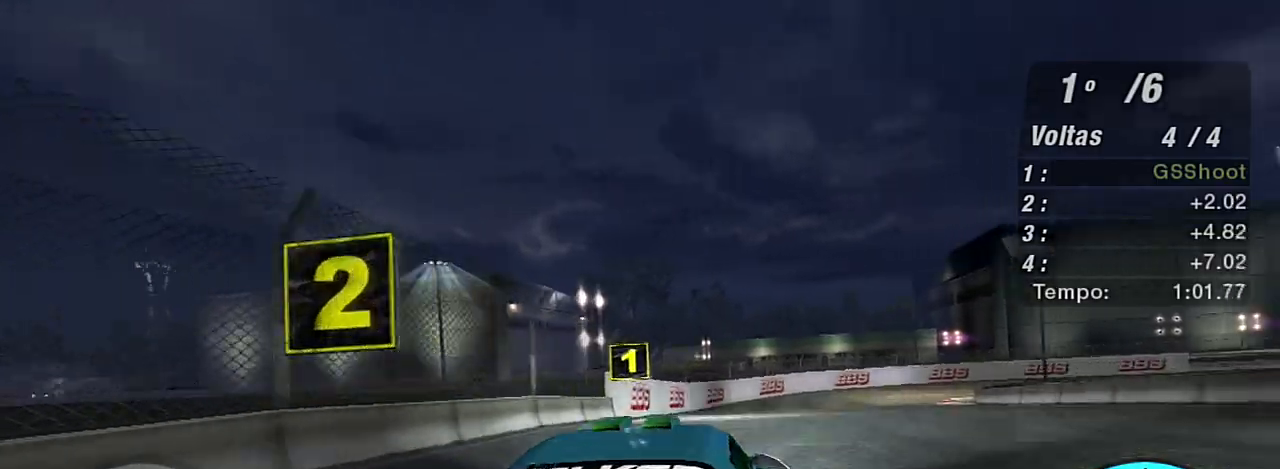
{"buttons": [], "left_stick": "left", "right_stick": "center", "events": [[234, "L2", "up"], [267, "left_stick", "center"], [501, "left_stick", "left"]]}
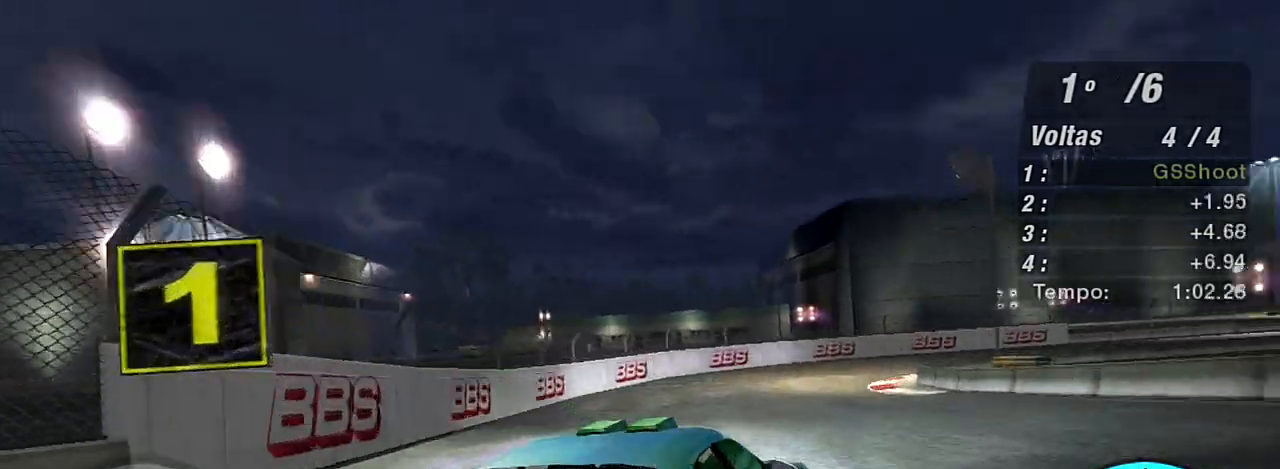
{"buttons": ["L1"], "left_stick": "right", "right_stick": "center", "events": [[467, "L1", "down"], [467, "left_stick", "right"]]}
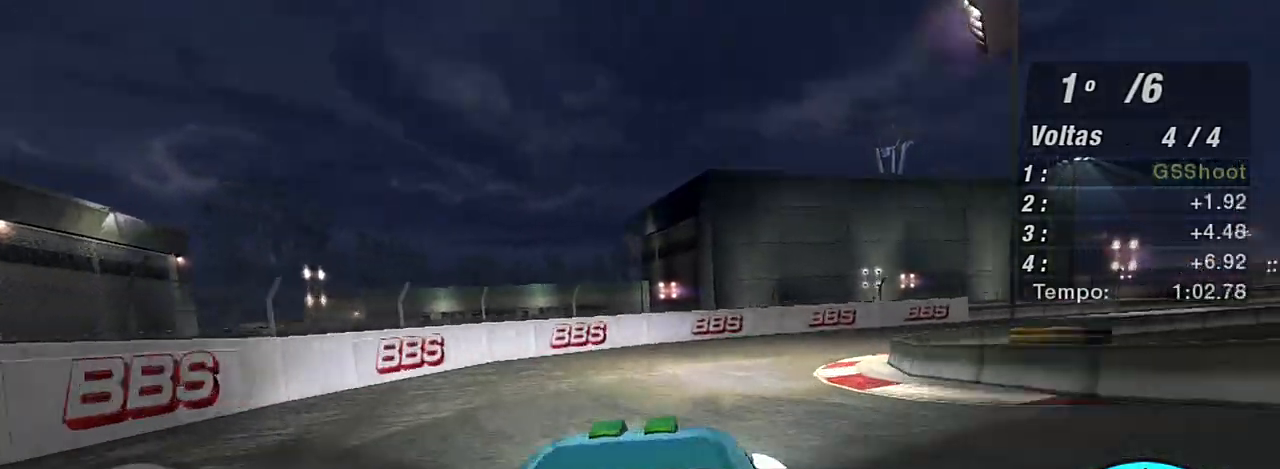
{"buttons": ["R2"], "left_stick": "right", "right_stick": "center", "events": [[167, "L1", "up"], [334, "R2", "down"]]}
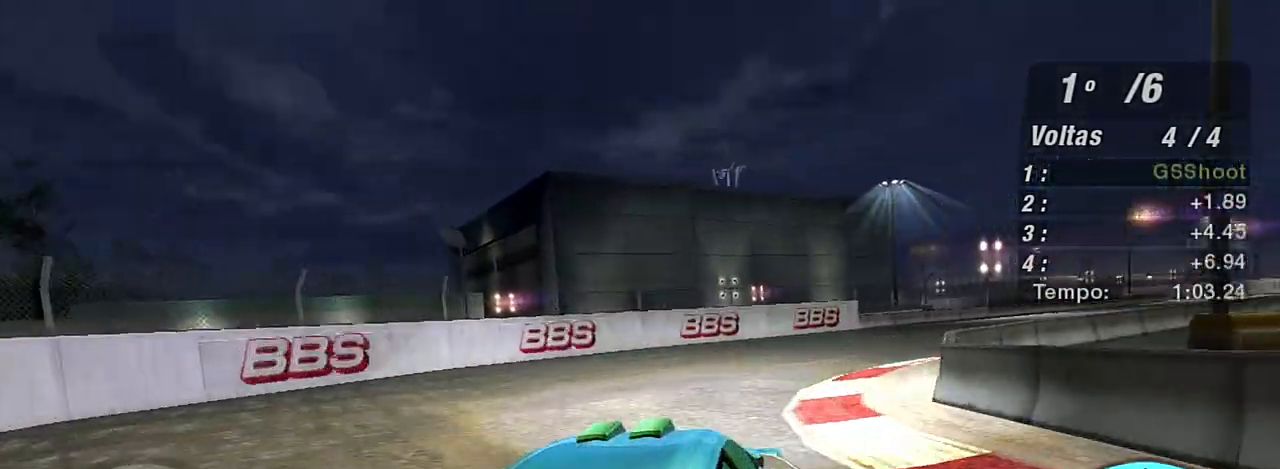
{"buttons": ["R2"], "left_stick": "right", "right_stick": "center", "events": []}
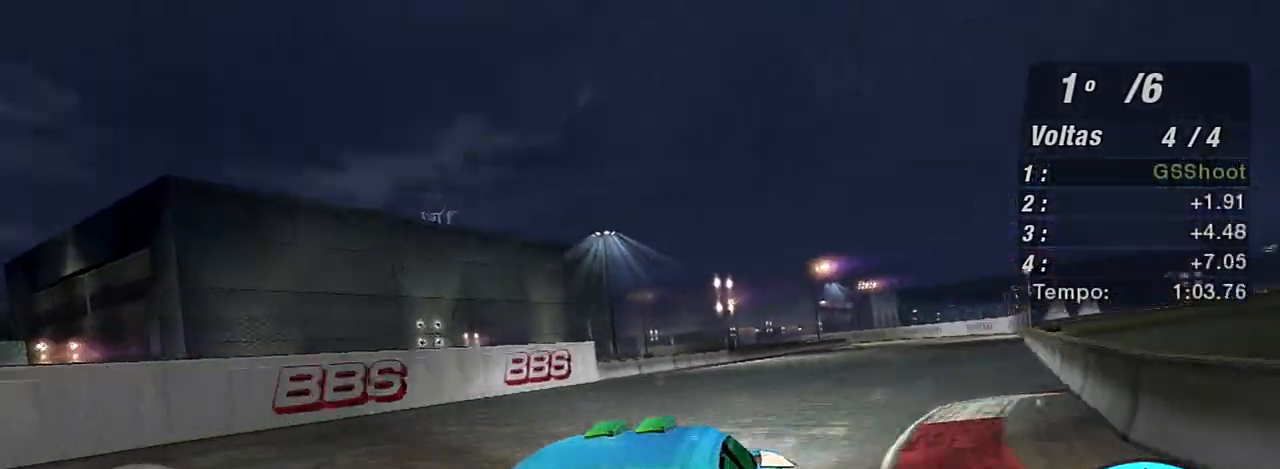
{"buttons": ["R2"], "left_stick": "up-right", "right_stick": "center", "events": [[34, "left_stick", "up-right"], [134, "left_stick", "center"], [334, "left_stick", "up-right"]]}
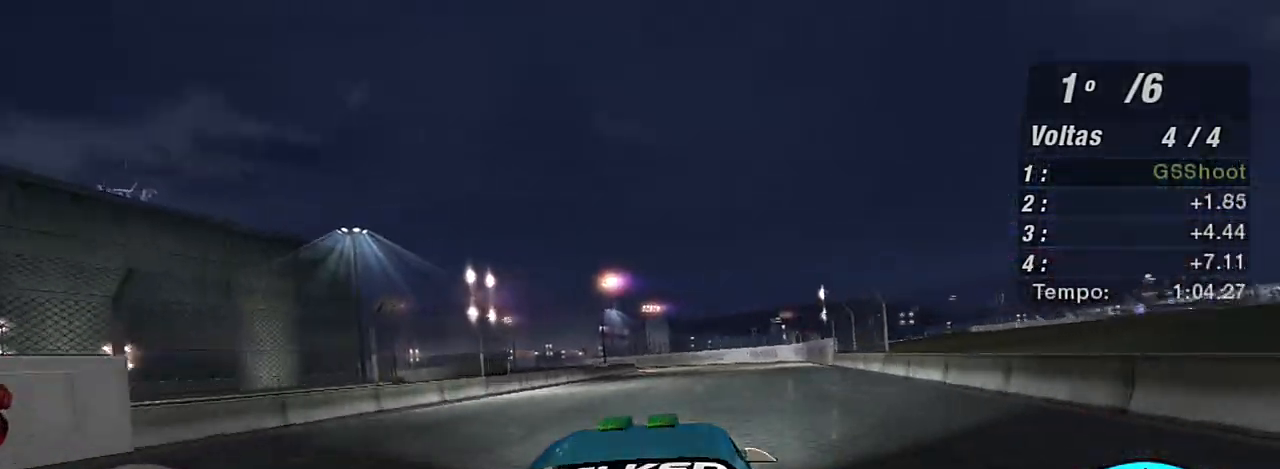
{"buttons": ["R2"], "left_stick": "center", "right_stick": "center", "events": [[133, "left_stick", "up"], [300, "left_stick", "center"]]}
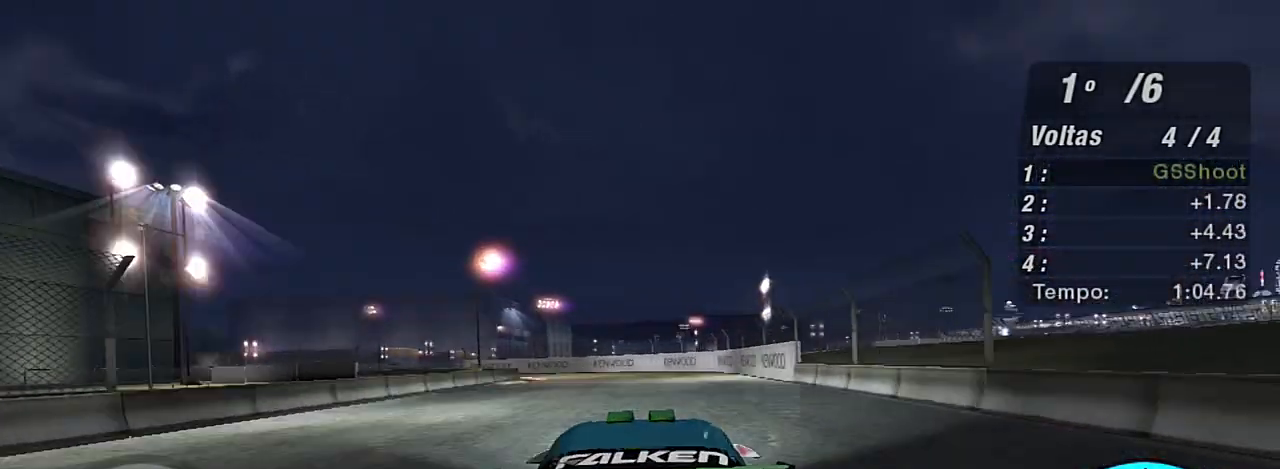
{"buttons": ["R2"], "left_stick": "up-left", "right_stick": "center", "events": [[201, "left_stick", "up-left"]]}
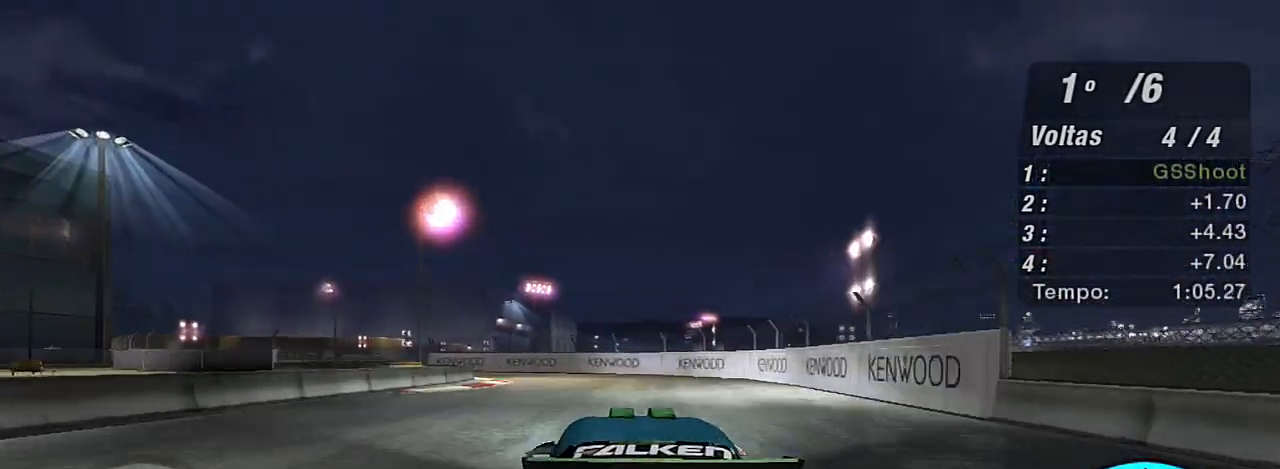
{"buttons": ["R2"], "left_stick": "left", "right_stick": "center", "events": [[133, "left_stick", "left"], [300, "left_stick", "center"], [500, "left_stick", "left"]]}
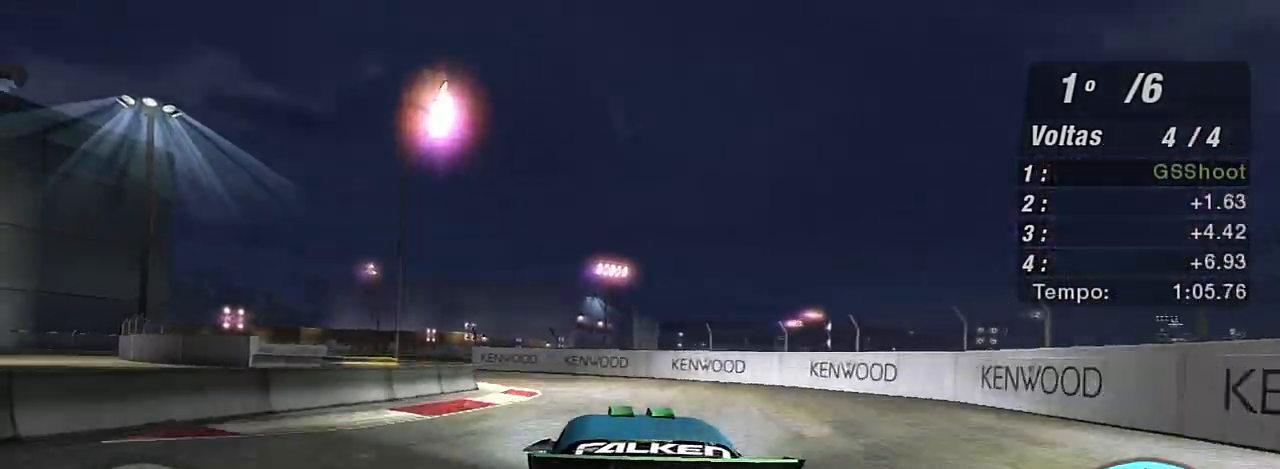
{"buttons": ["R2"], "left_stick": "left", "right_stick": "center", "events": [[334, "left_stick", "center"], [401, "left_stick", "left"]]}
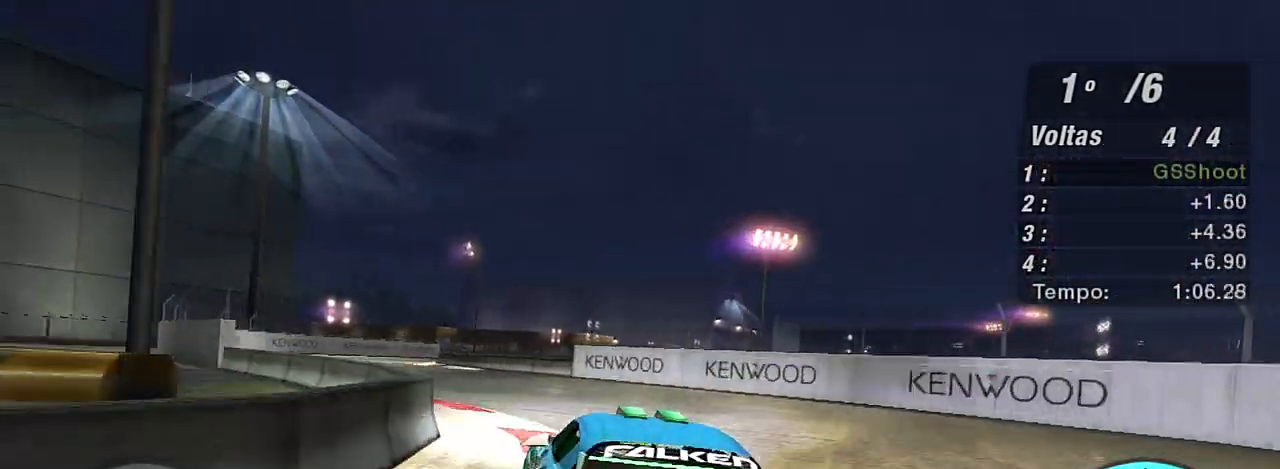
{"buttons": ["R2"], "left_stick": "center", "right_stick": "center", "events": [[367, "left_stick", "center"]]}
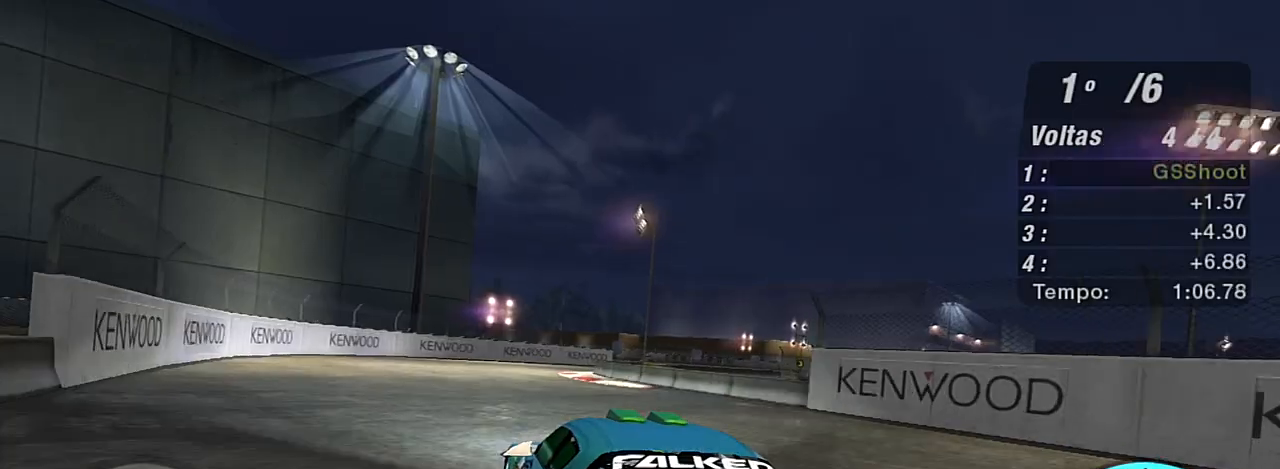
{"buttons": ["R2"], "left_stick": "center", "right_stick": "center", "events": [[134, "left_stick", "right"], [334, "left_stick", "center"], [367, "R1", "down"], [501, "R1", "up"]]}
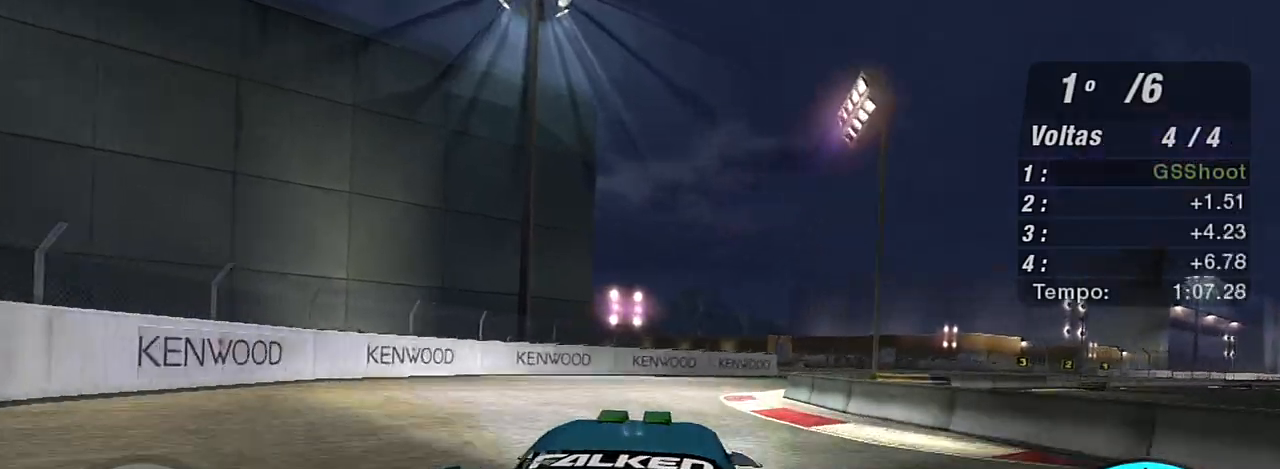
{"buttons": ["R2"], "left_stick": "right", "right_stick": "center", "events": [[167, "left_stick", "up-right"], [300, "left_stick", "right"]]}
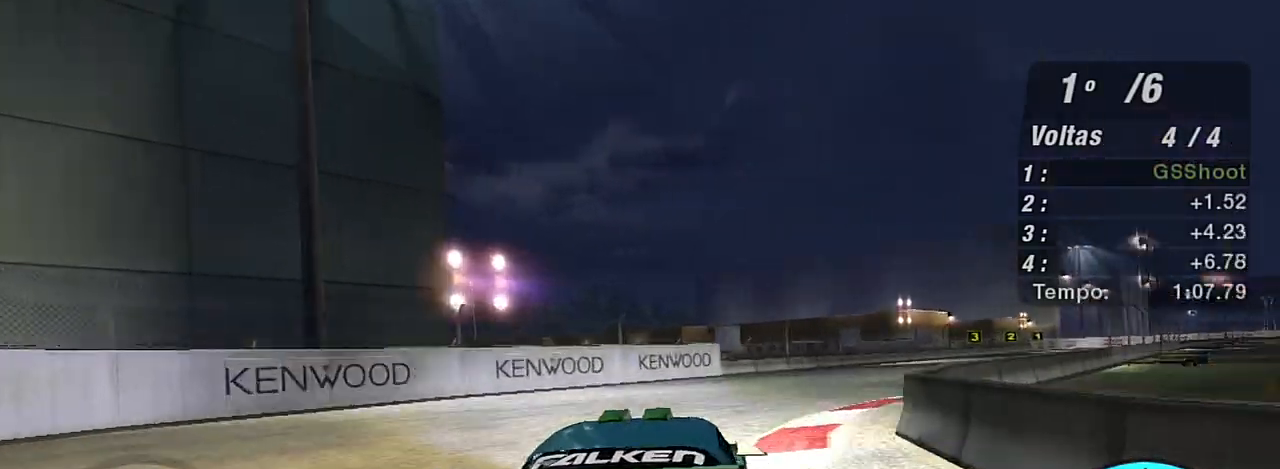
{"buttons": ["R2"], "left_stick": "up-right", "right_stick": "center", "events": [[100, "left_stick", "up-right"]]}
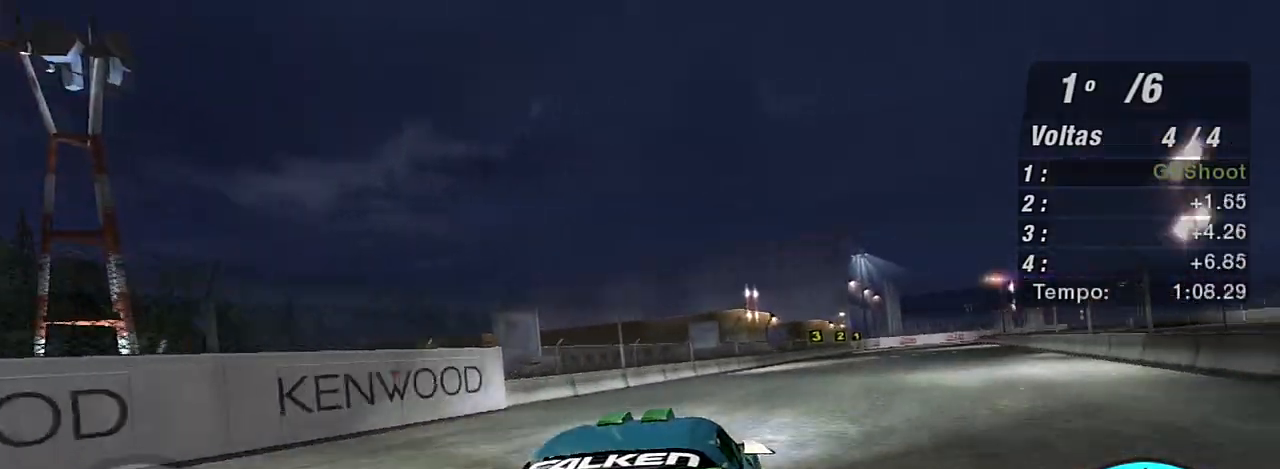
{"buttons": ["R2", "R3"], "left_stick": "center", "right_stick": "center", "events": [[67, "R3", "down"], [400, "left_stick", "center"]]}
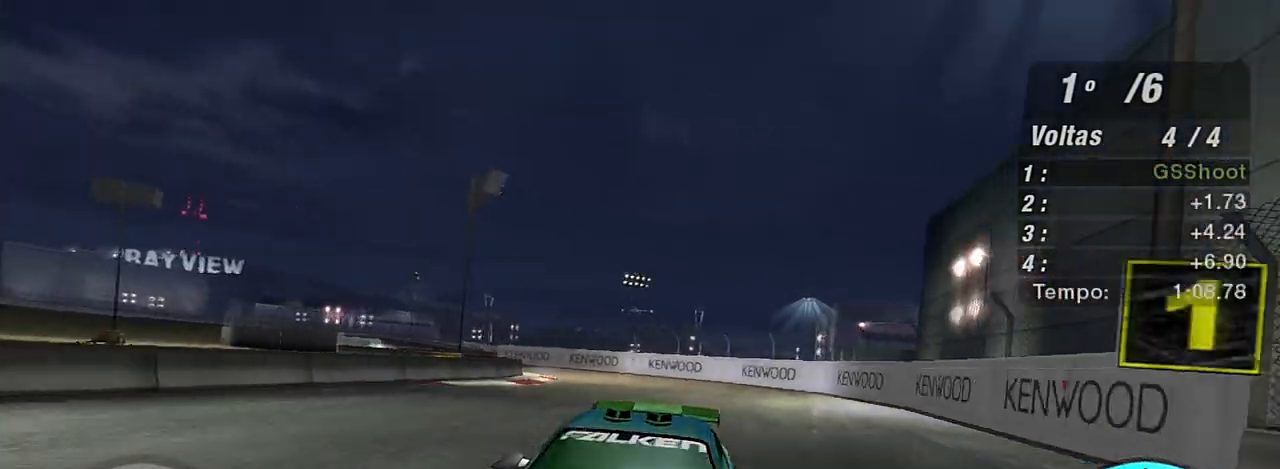
{"buttons": ["R2", "R3"], "left_stick": "right", "right_stick": "center", "events": [[301, "left_stick", "right"]]}
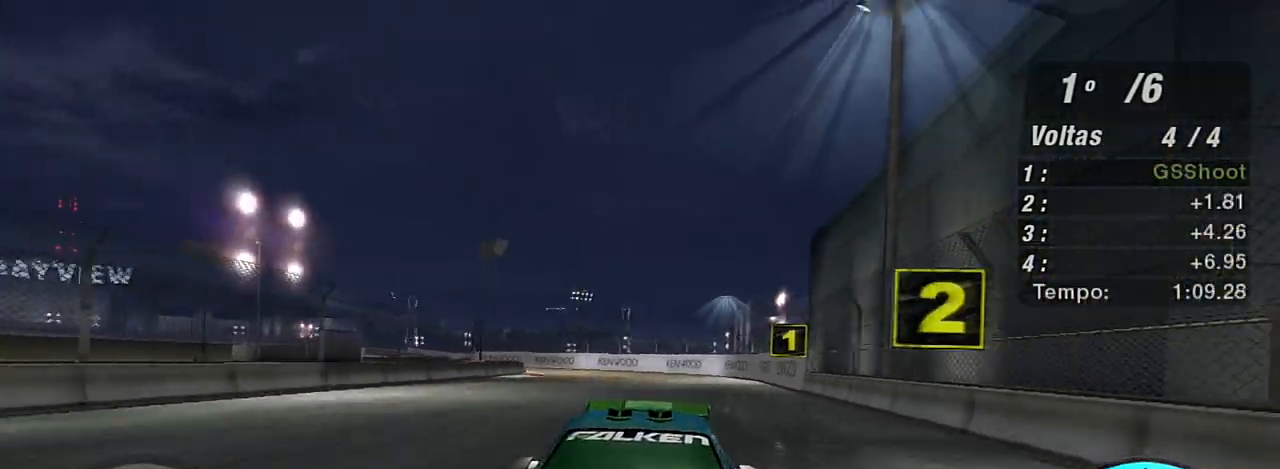
{"buttons": ["R2", "R3"], "left_stick": "center", "right_stick": "center", "events": [[33, "left_stick", "center"]]}